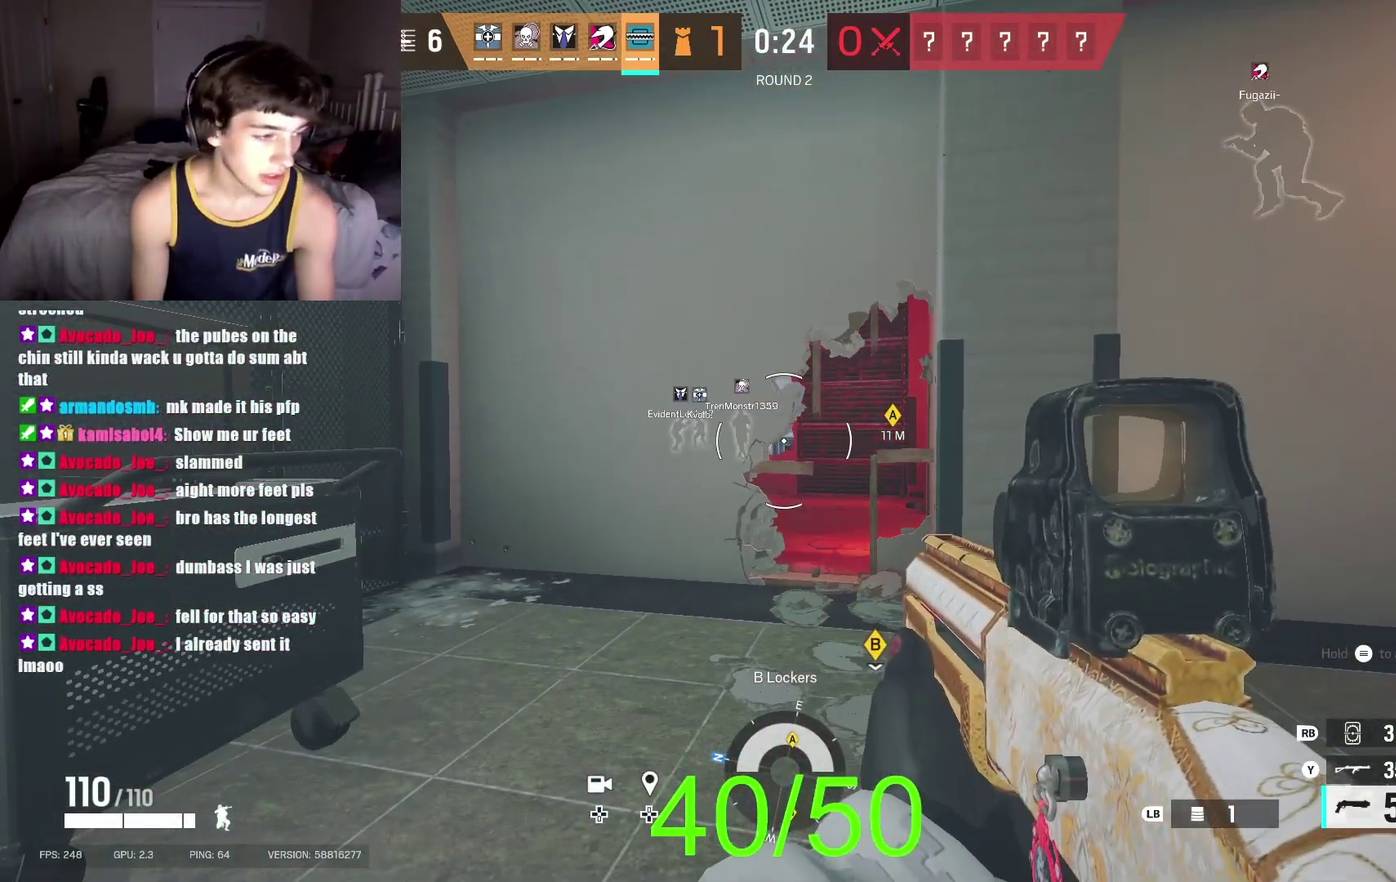
Gameplay with a controller (Xbox layout); each line is a JSON object with the inputs held at the frame after it. "events" lists button and stick changes between this image and that frame as [ms after this image, input, new state], when the widget could be followed in between.
{"buttons": [], "left_stick": "center", "right_stick": "center", "events": [[200, "X", "down"], [300, "X", "up"], [433, "X", "down"], [500, "X", "up"]]}
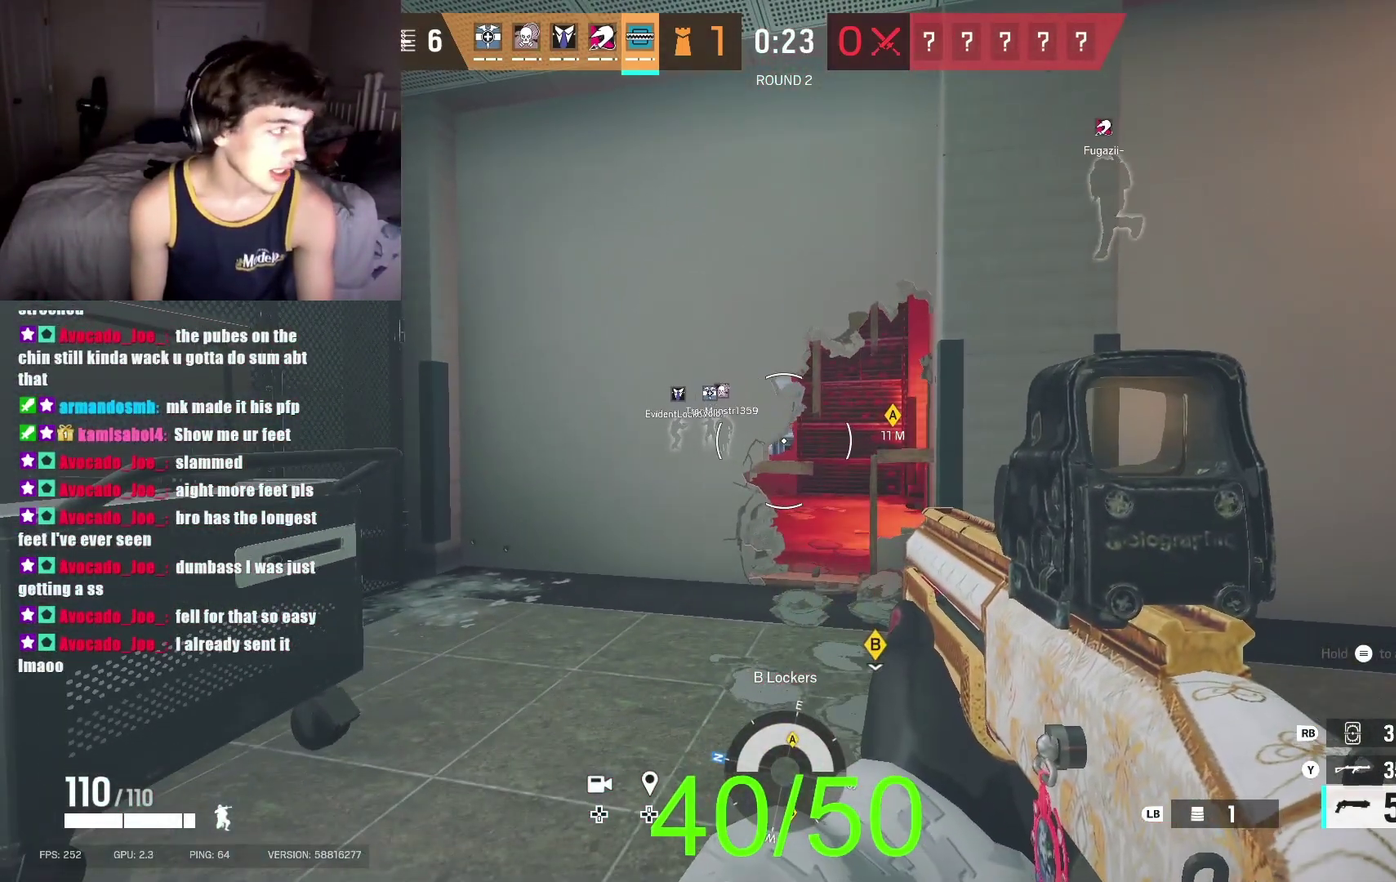
{"buttons": [], "left_stick": "center", "right_stick": "center", "events": [[100, "X", "down"], [200, "X", "up"], [300, "X", "down"], [400, "X", "up"]]}
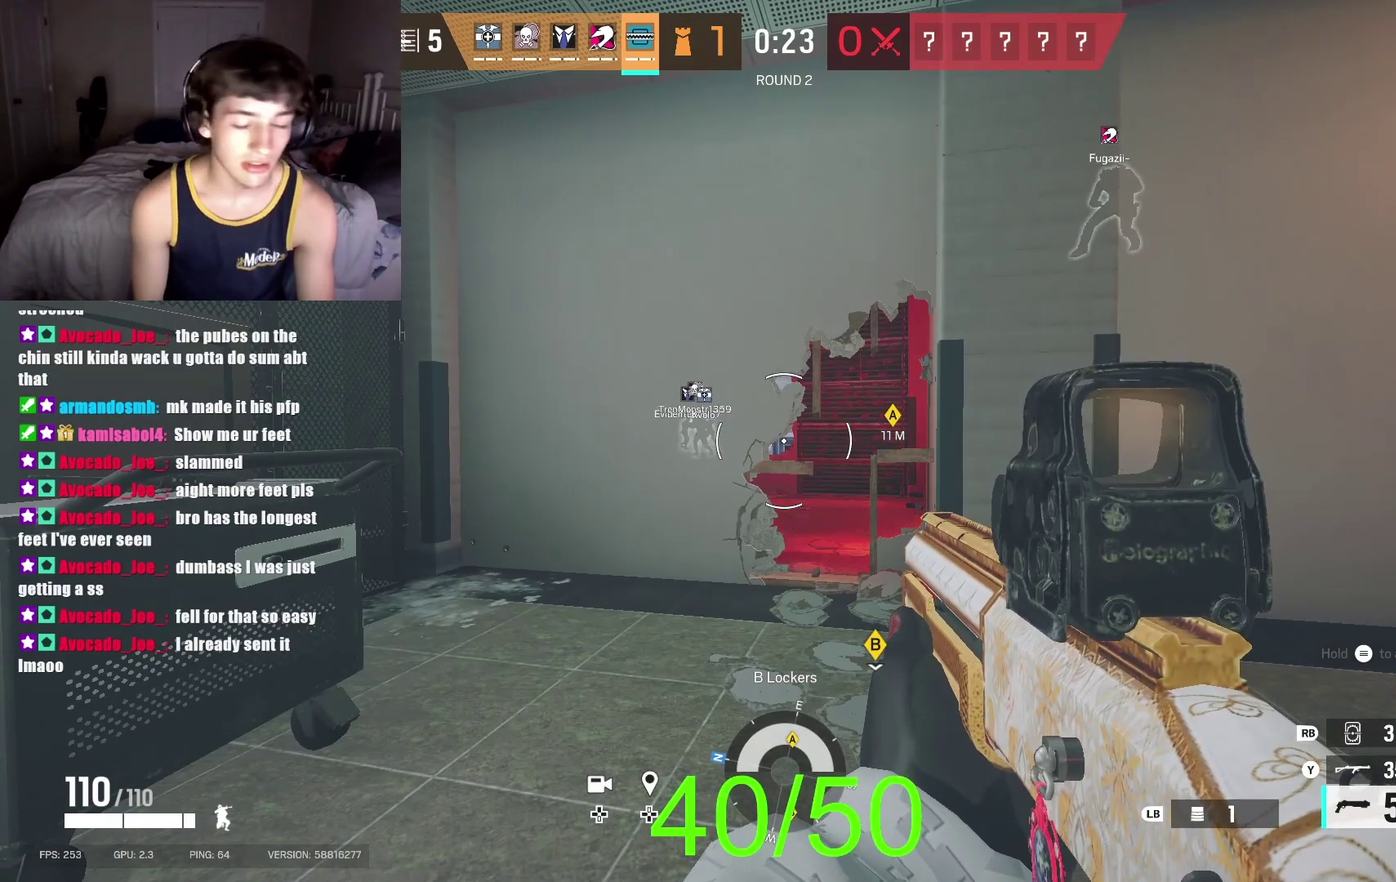
{"buttons": [], "left_stick": "center", "right_stick": "center", "events": []}
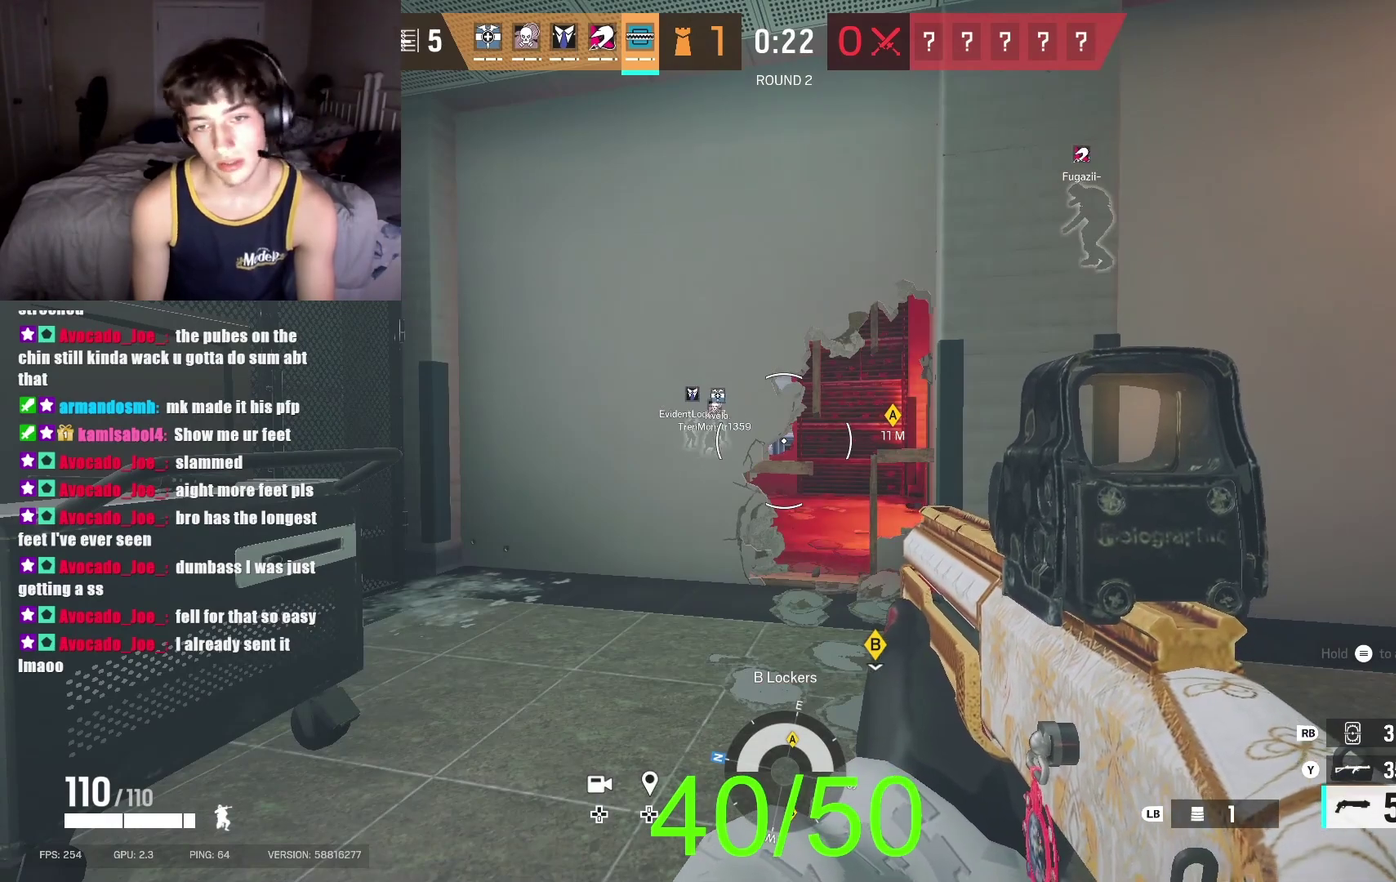
{"buttons": [], "left_stick": "center", "right_stick": "center", "events": [[67, "right_stick", "right"], [300, "right_stick", "center"]]}
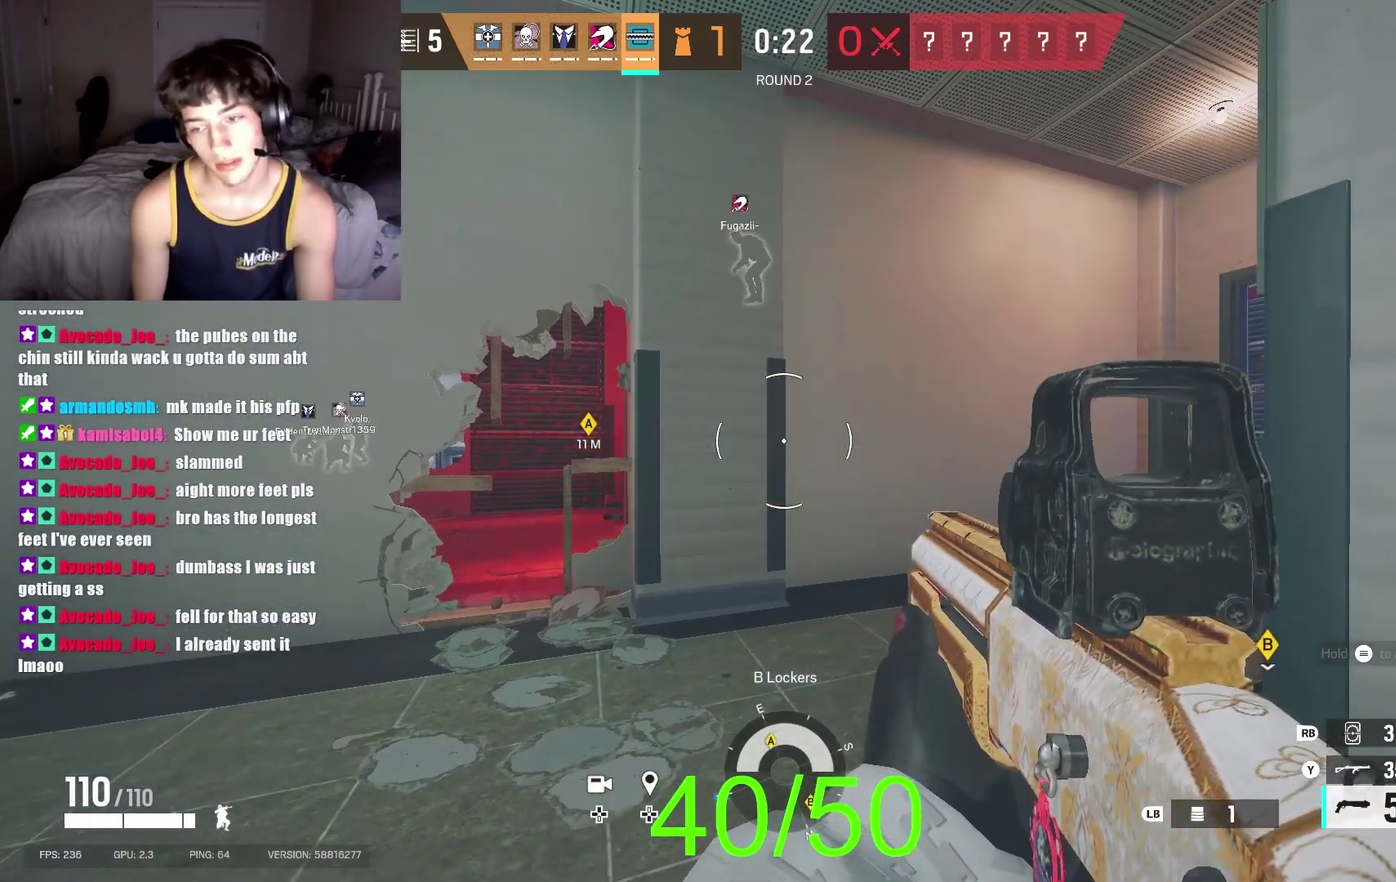
{"buttons": [], "left_stick": "center", "right_stick": "center", "events": [[167, "right_stick", "left"], [367, "right_stick", "center"]]}
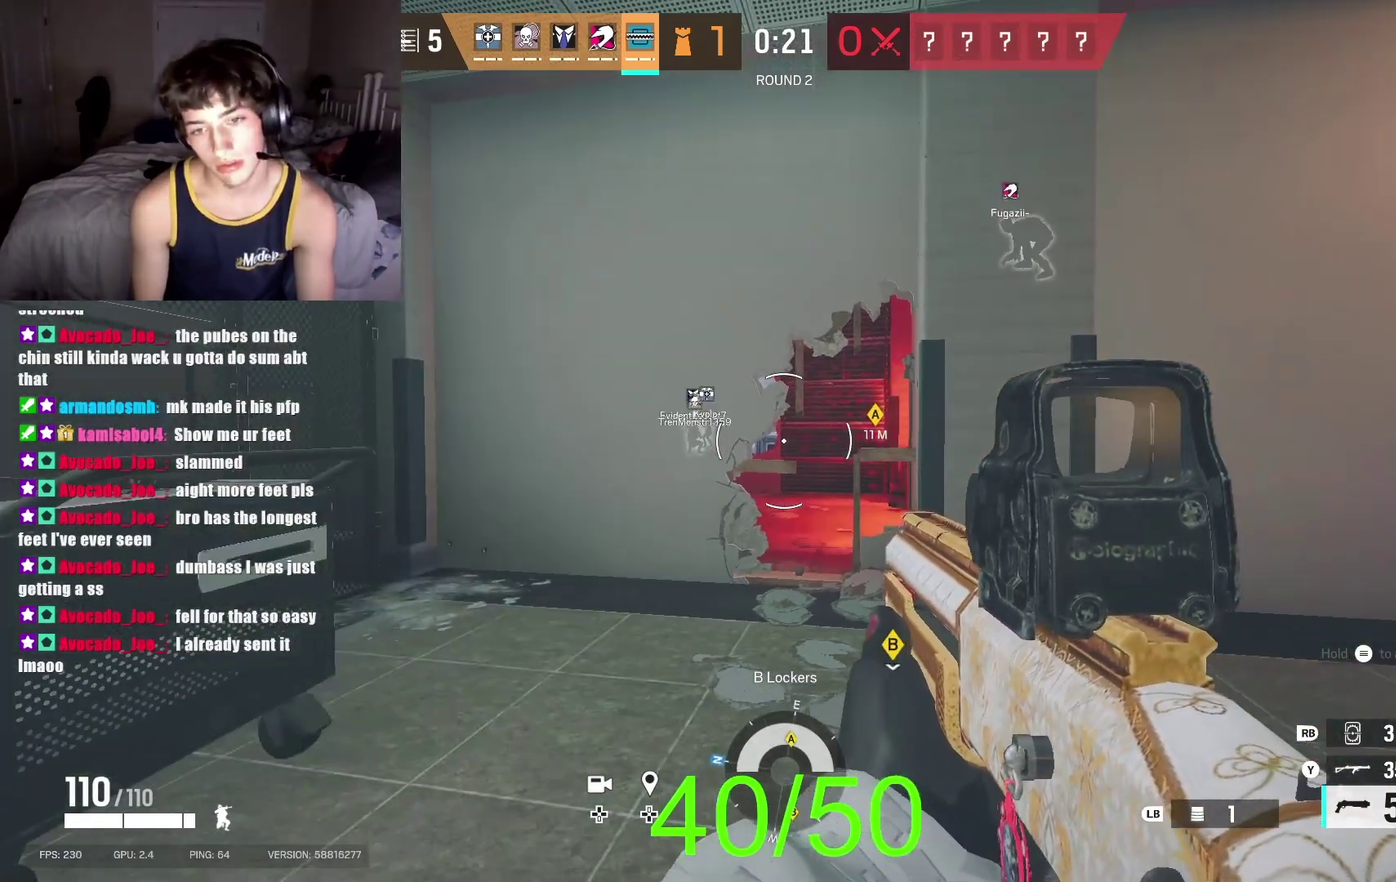
{"buttons": [], "left_stick": "center", "right_stick": "center", "events": []}
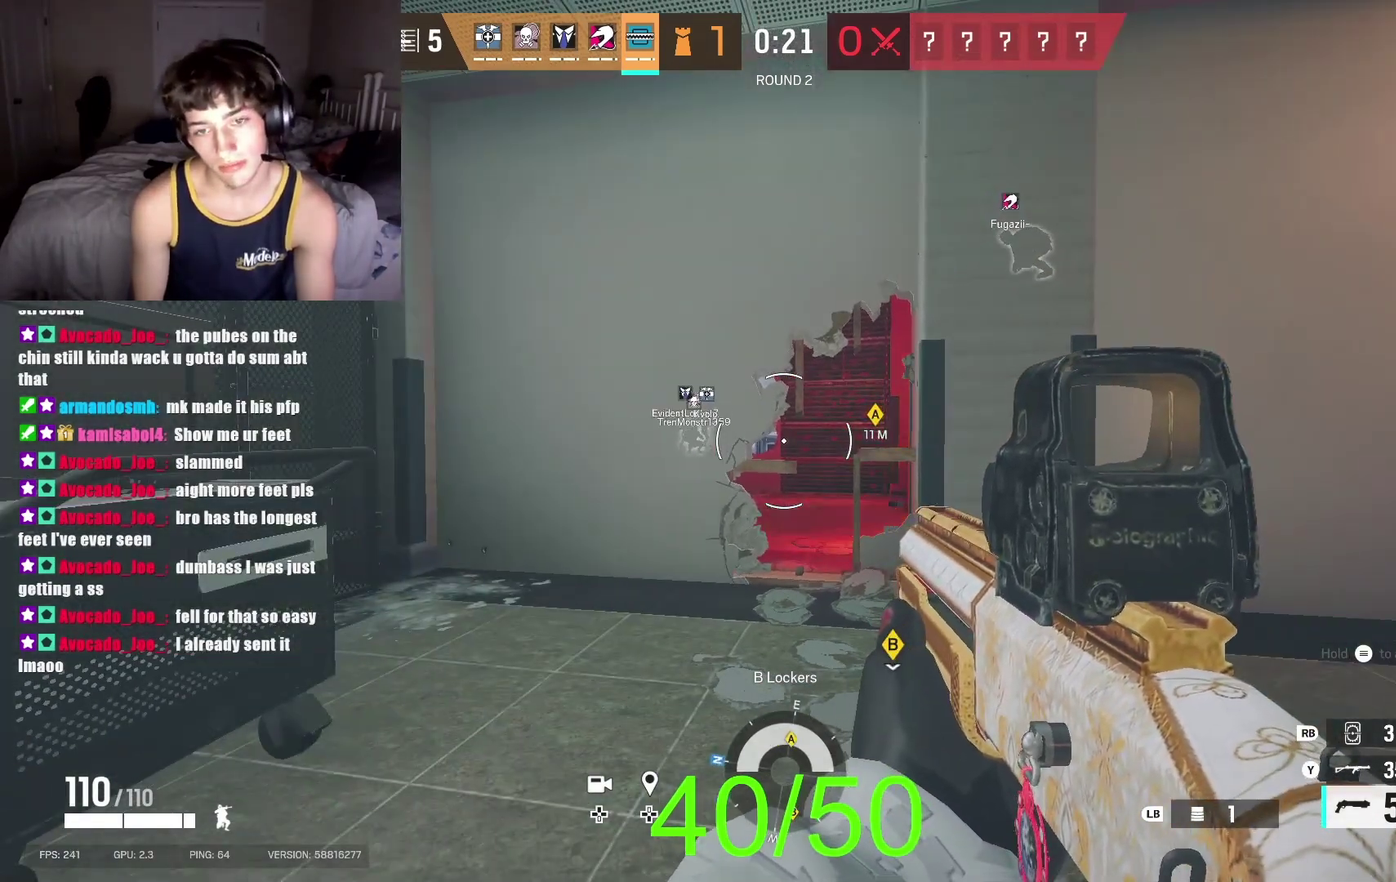
{"buttons": ["R1"], "left_stick": "center", "right_stick": "center", "events": [[500, "R1", "down"]]}
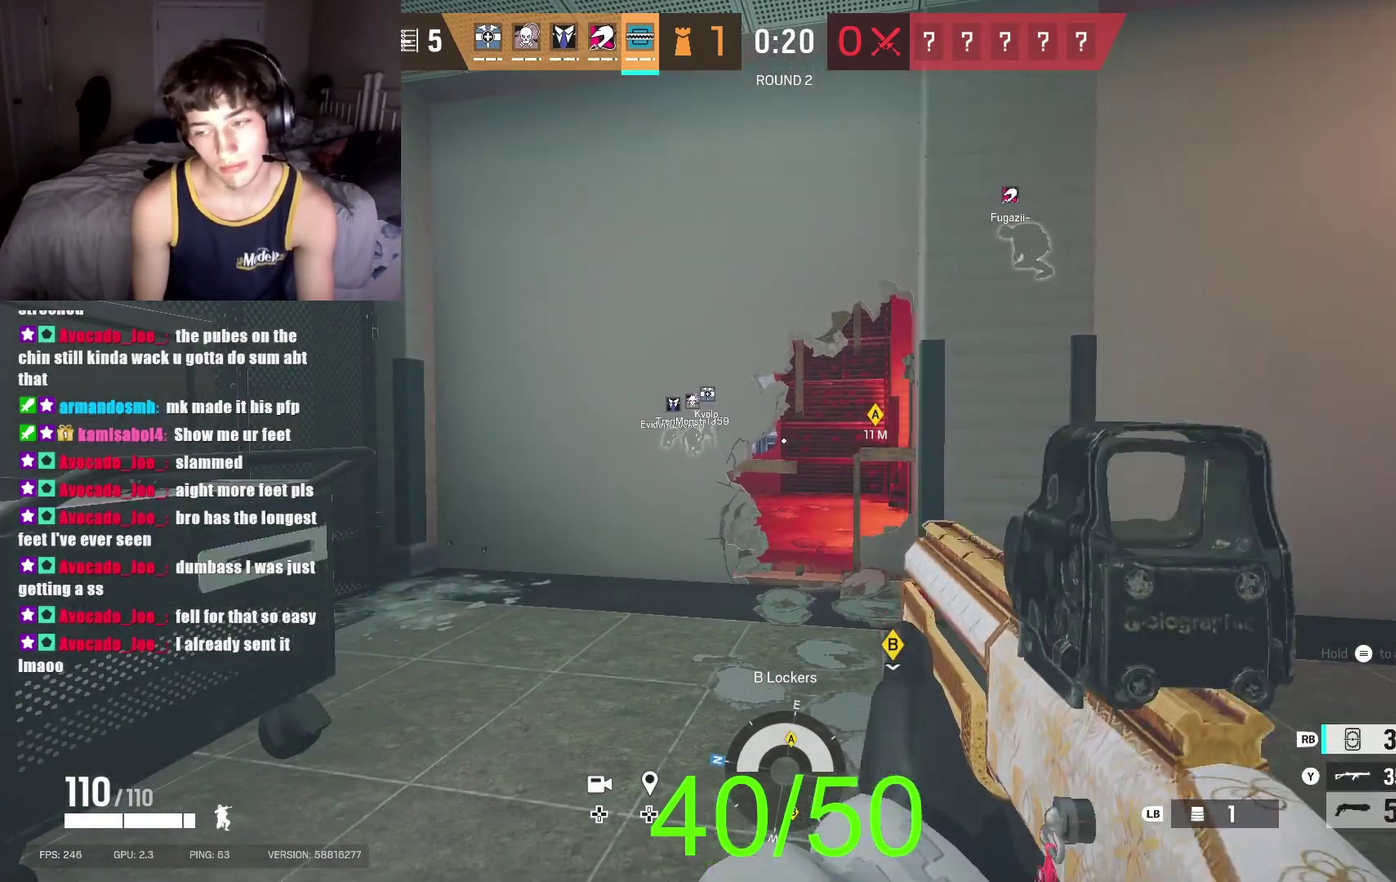
{"buttons": [], "left_stick": "up", "right_stick": "down", "events": [[67, "left_stick", "up"], [100, "R1", "up"], [100, "right_stick", "down"]]}
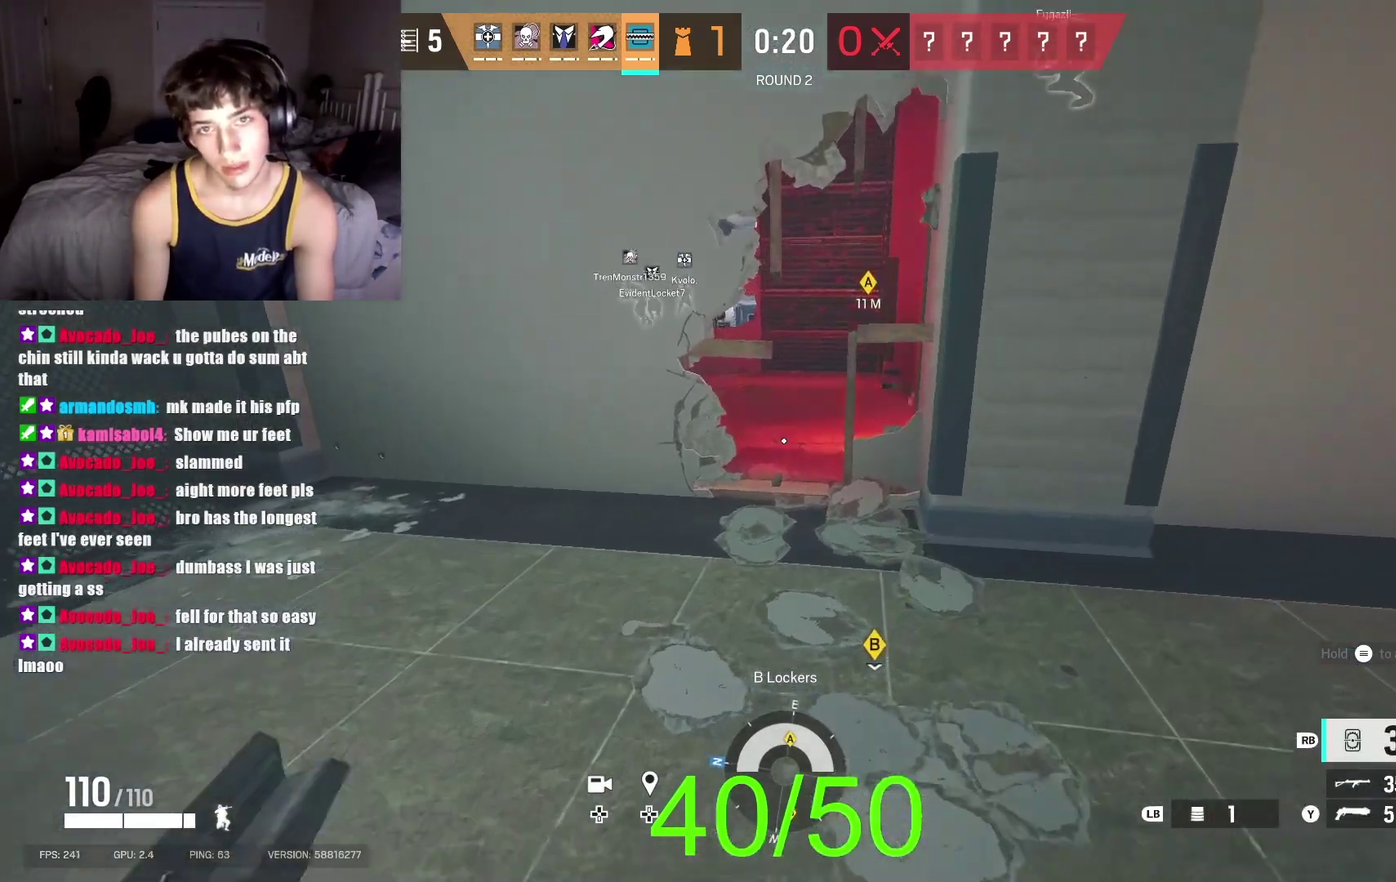
{"buttons": [], "left_stick": "up", "right_stick": "down"}
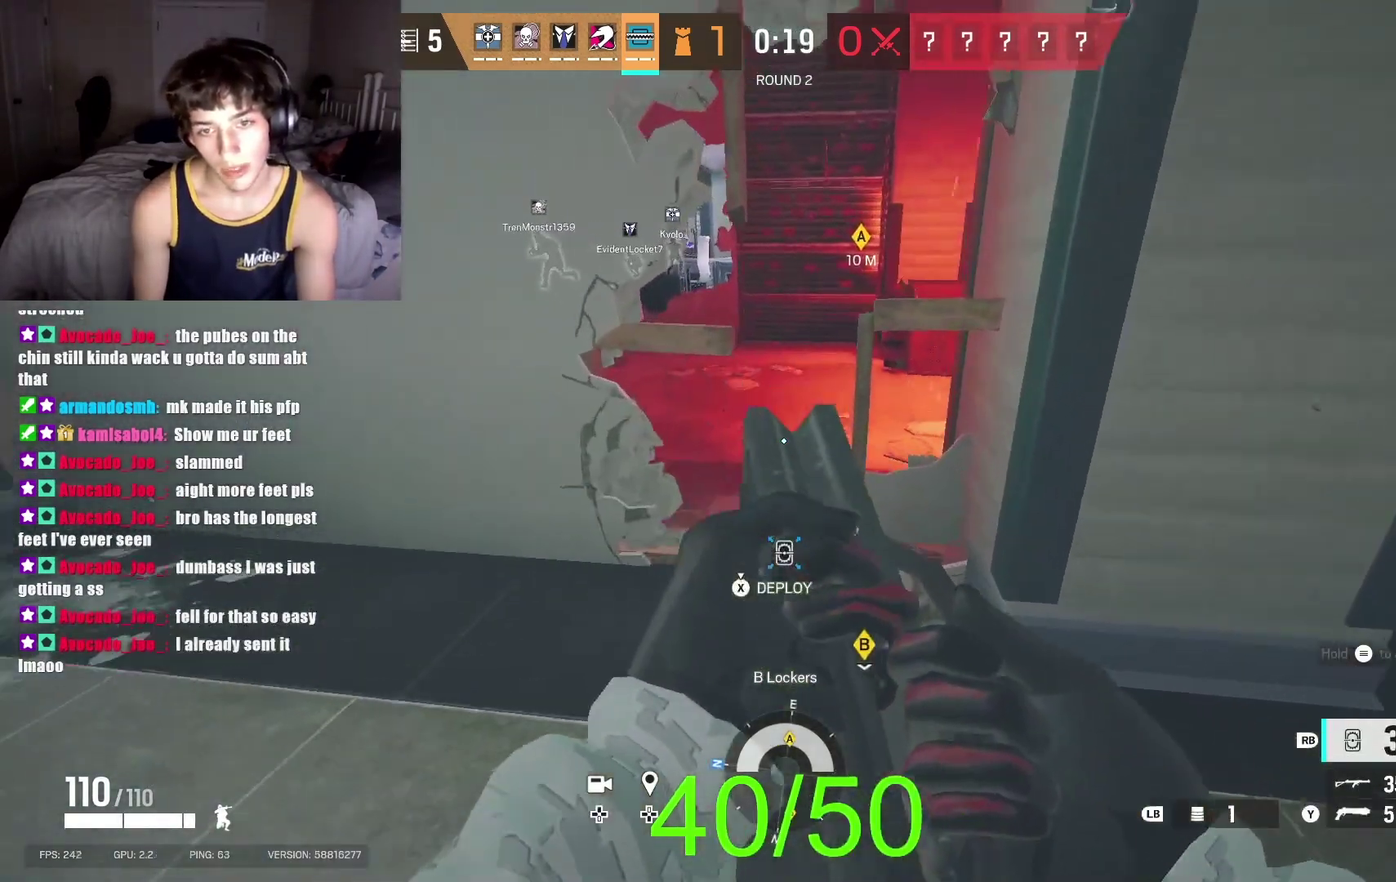
{"buttons": ["X"], "left_stick": "up", "right_stick": "down"}
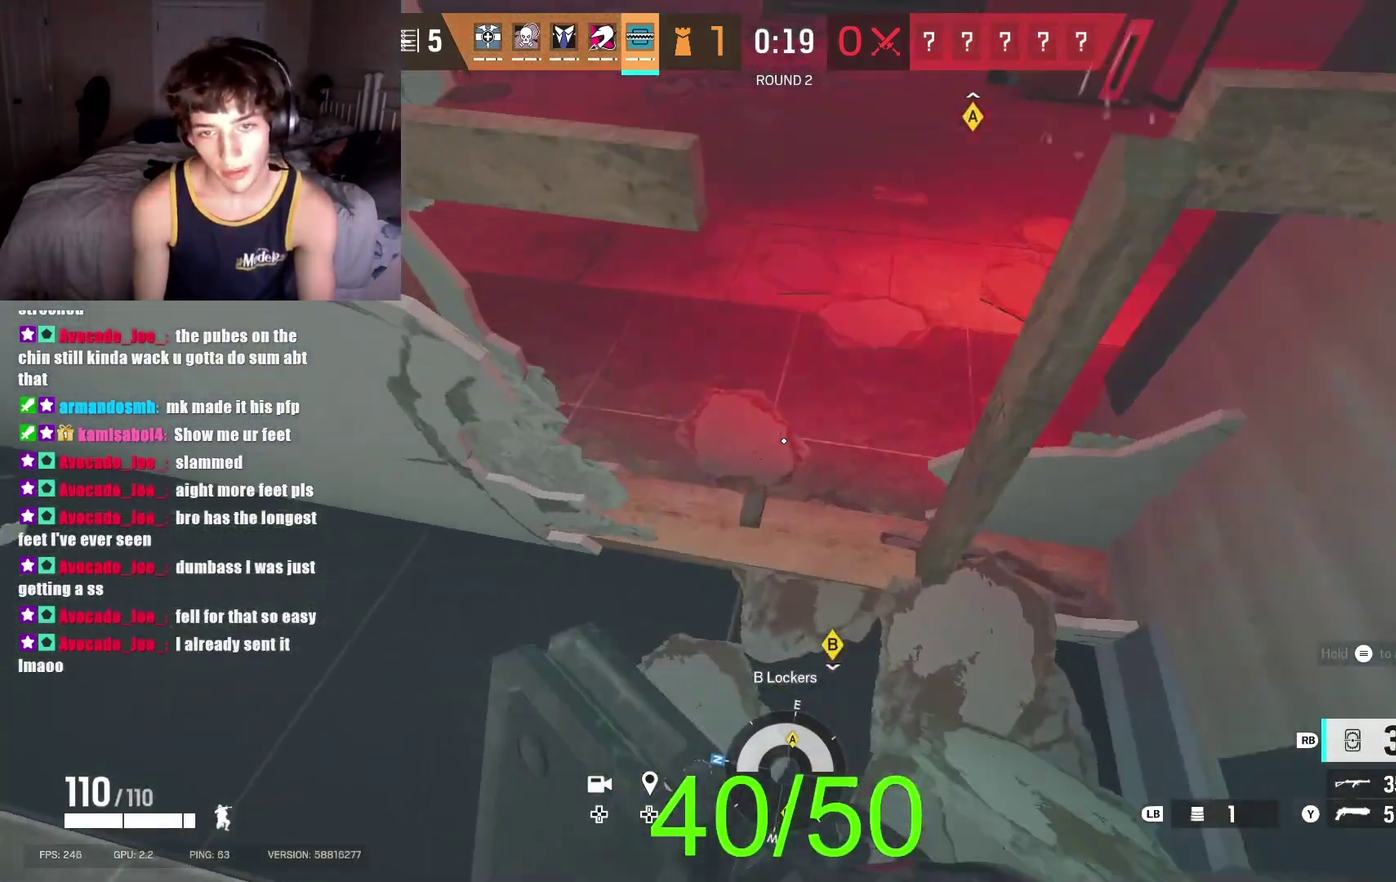
{"buttons": ["X"], "left_stick": "center", "right_stick": "center", "events": [[100, "left_stick", "center"], [167, "left_stick", "down"], [167, "right_stick", "center"], [333, "left_stick", "center"]]}
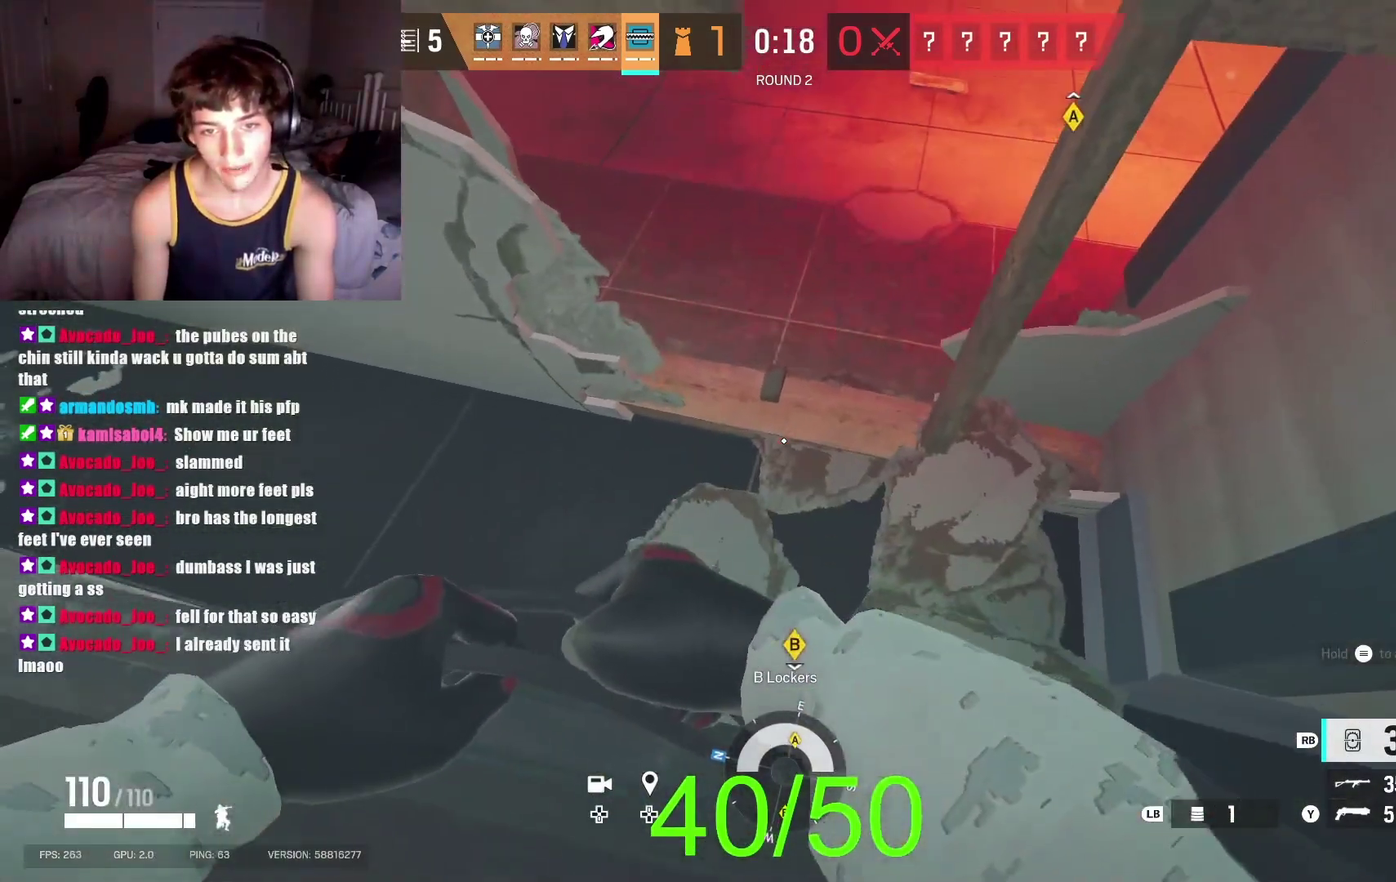
{"buttons": ["X"], "left_stick": "center", "right_stick": "up-right", "events": [[300, "left_stick", "down"], [333, "right_stick", "right"], [367, "left_stick", "center"], [500, "right_stick", "up-right"]]}
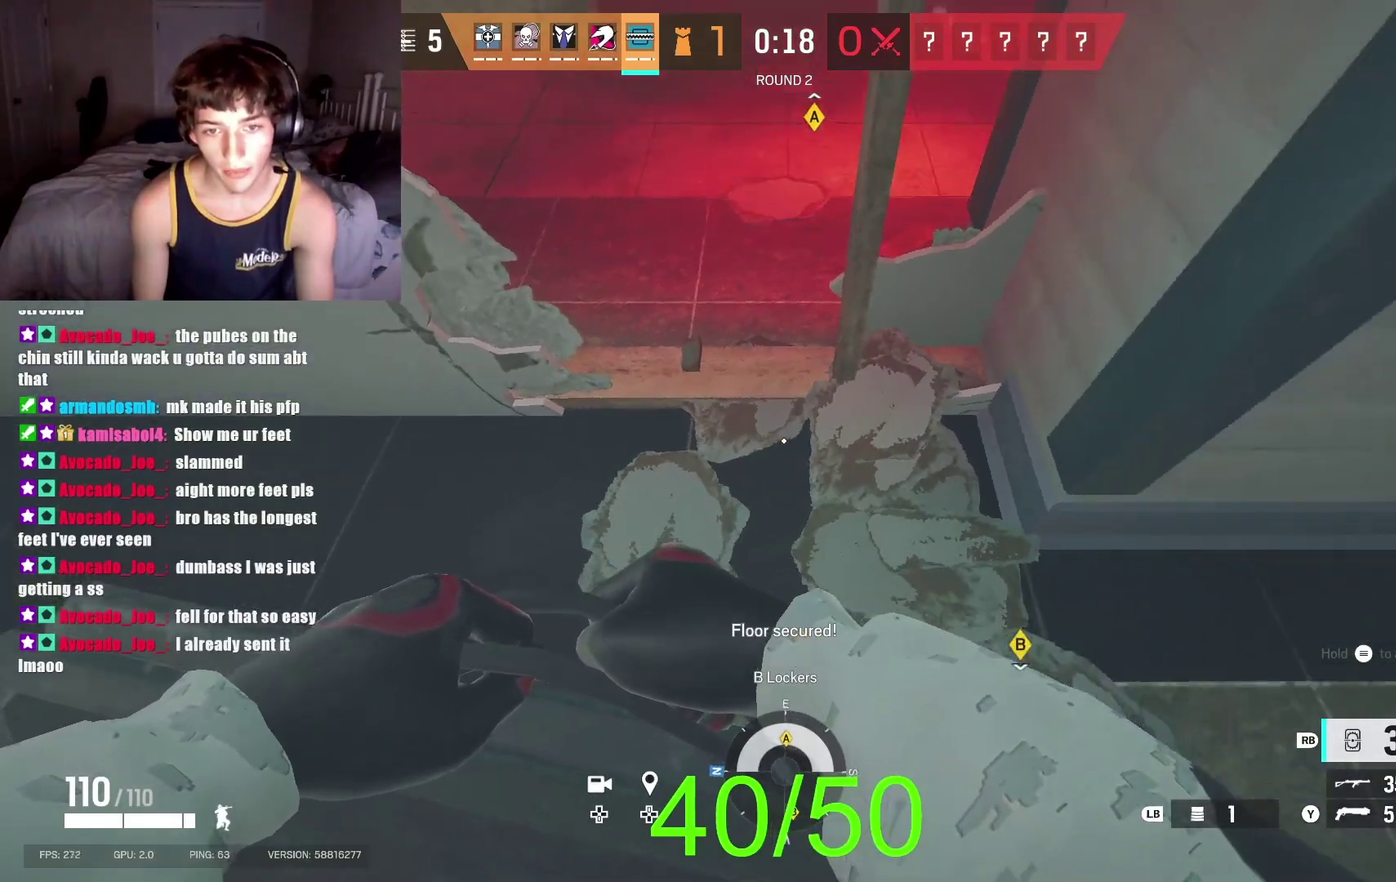
{"buttons": ["X"], "left_stick": "center", "right_stick": "center", "events": [[67, "right_stick", "center"]]}
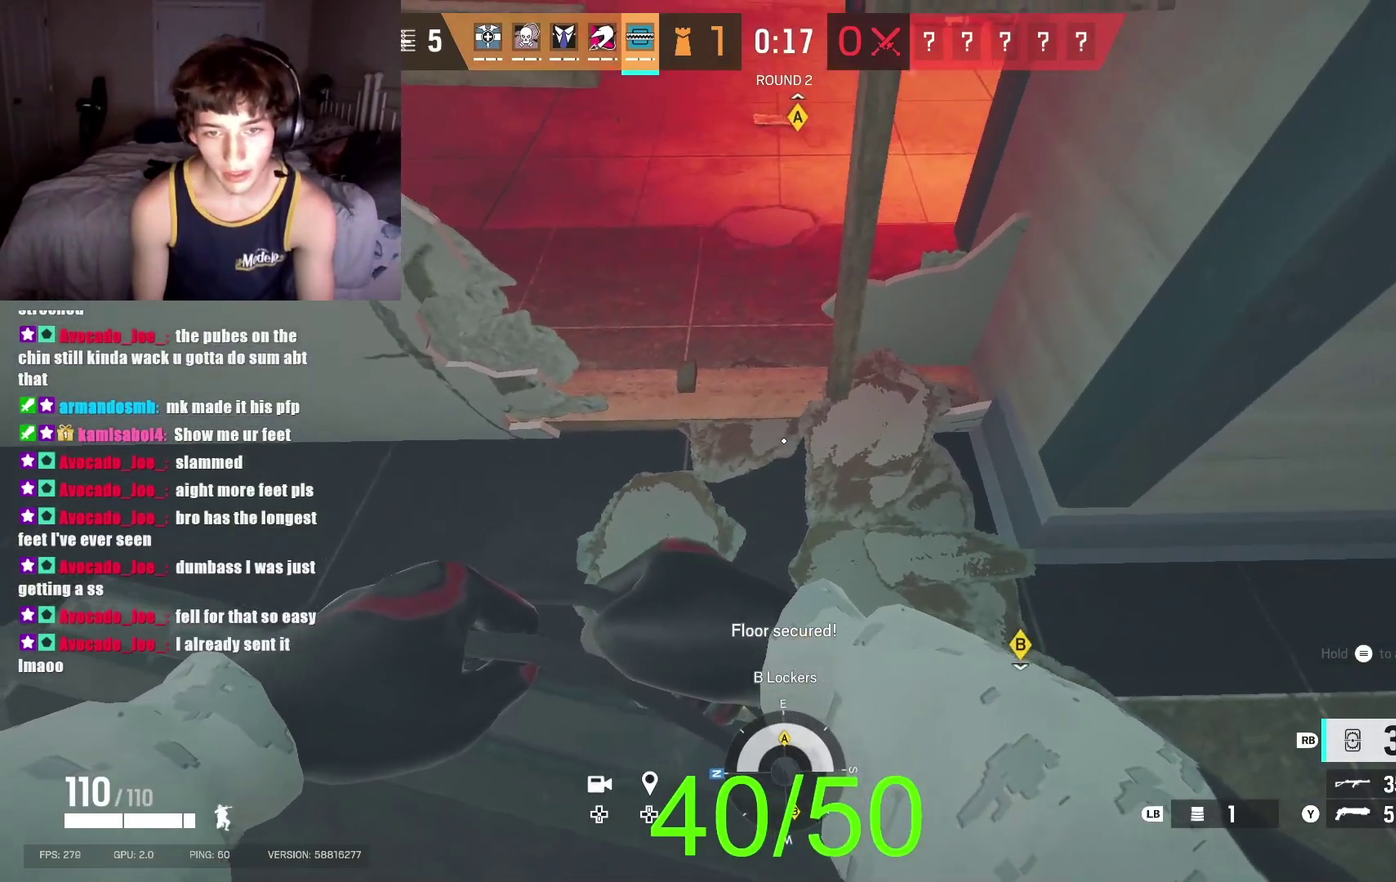
{"buttons": ["X"], "left_stick": "center", "right_stick": "center", "events": []}
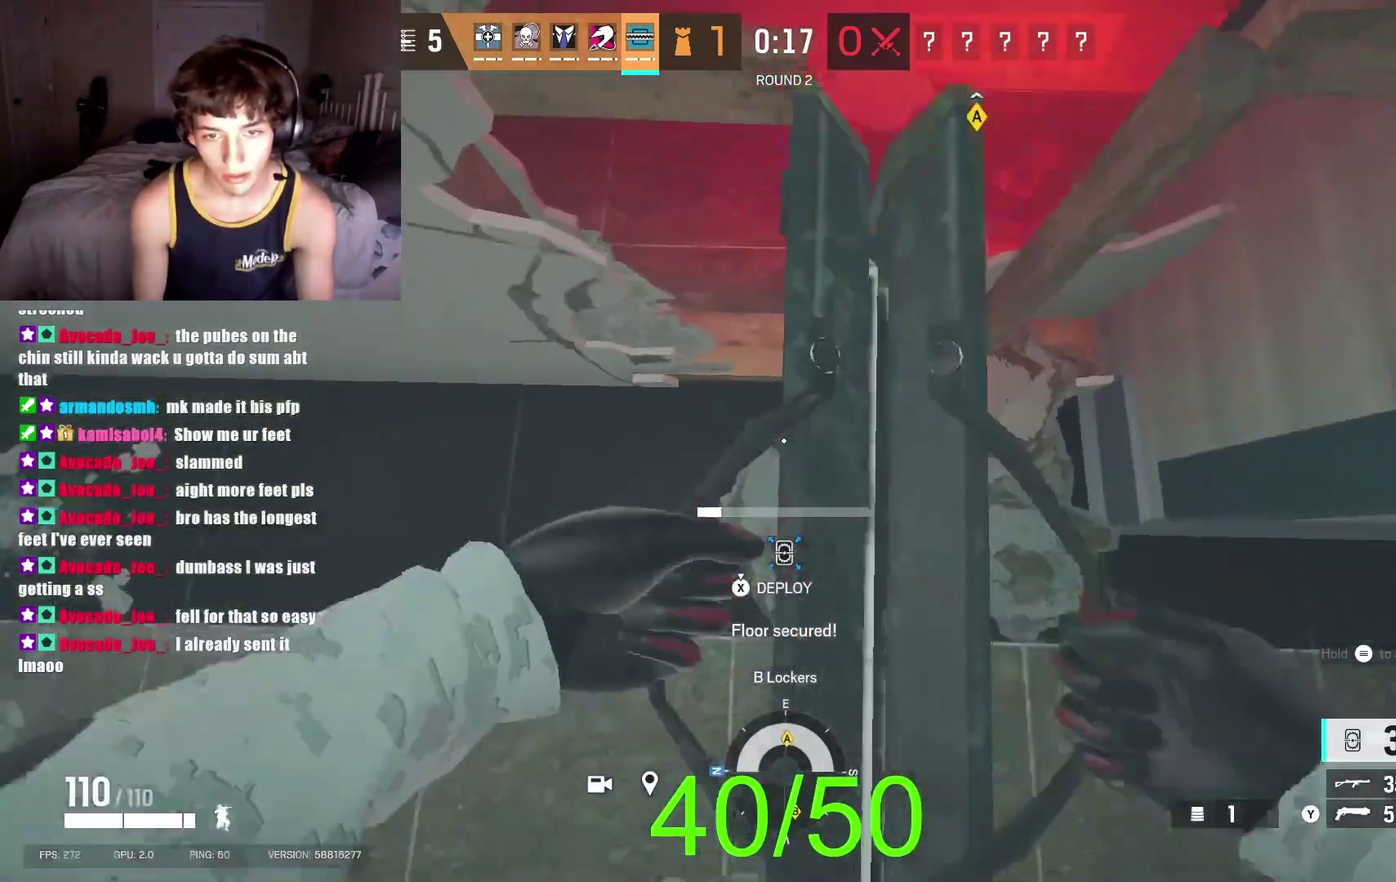
{"buttons": ["X"], "left_stick": "center", "right_stick": "center", "events": []}
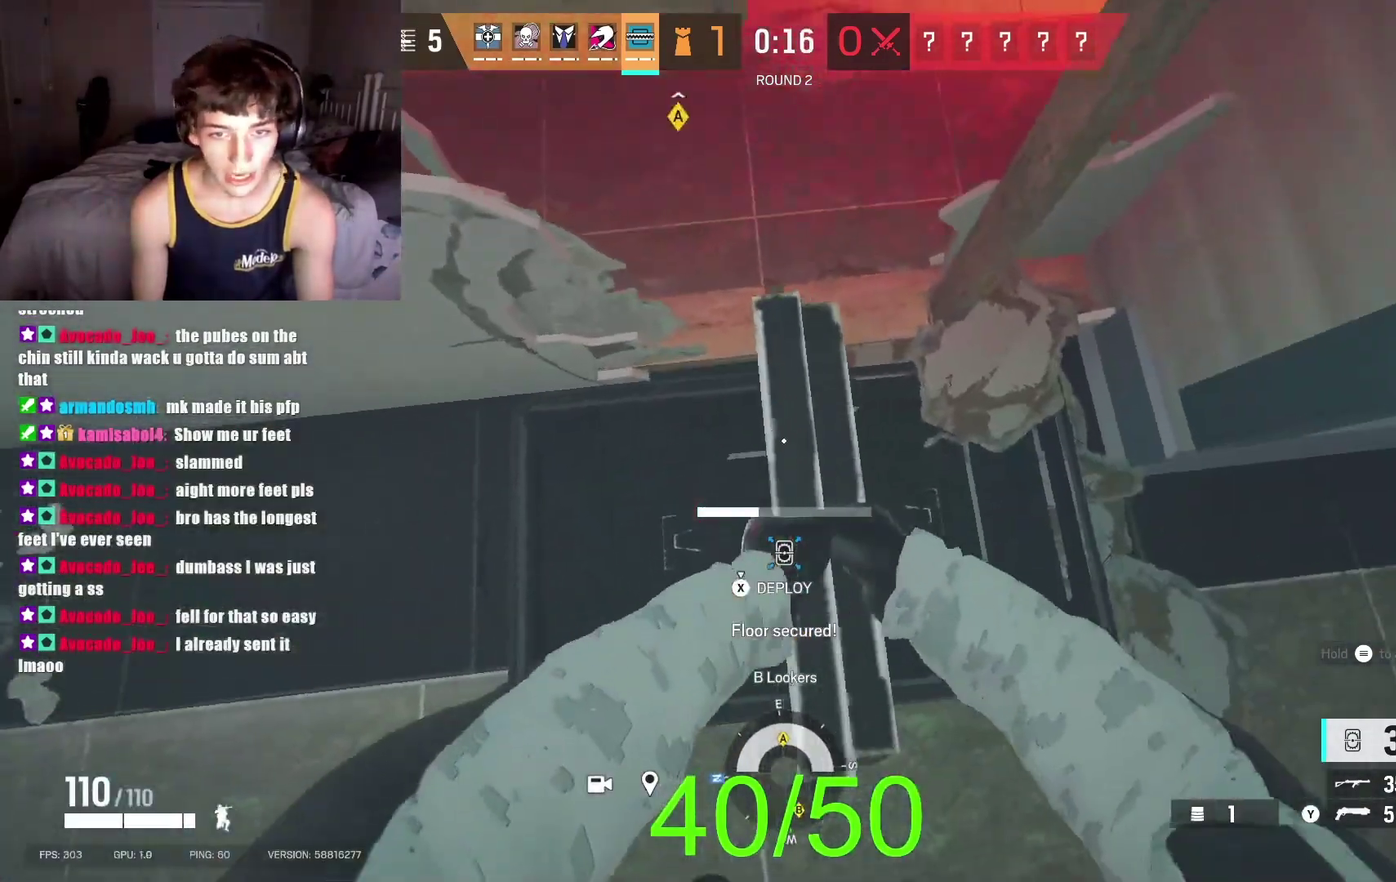
{"buttons": ["X"], "left_stick": "center", "right_stick": "center", "events": []}
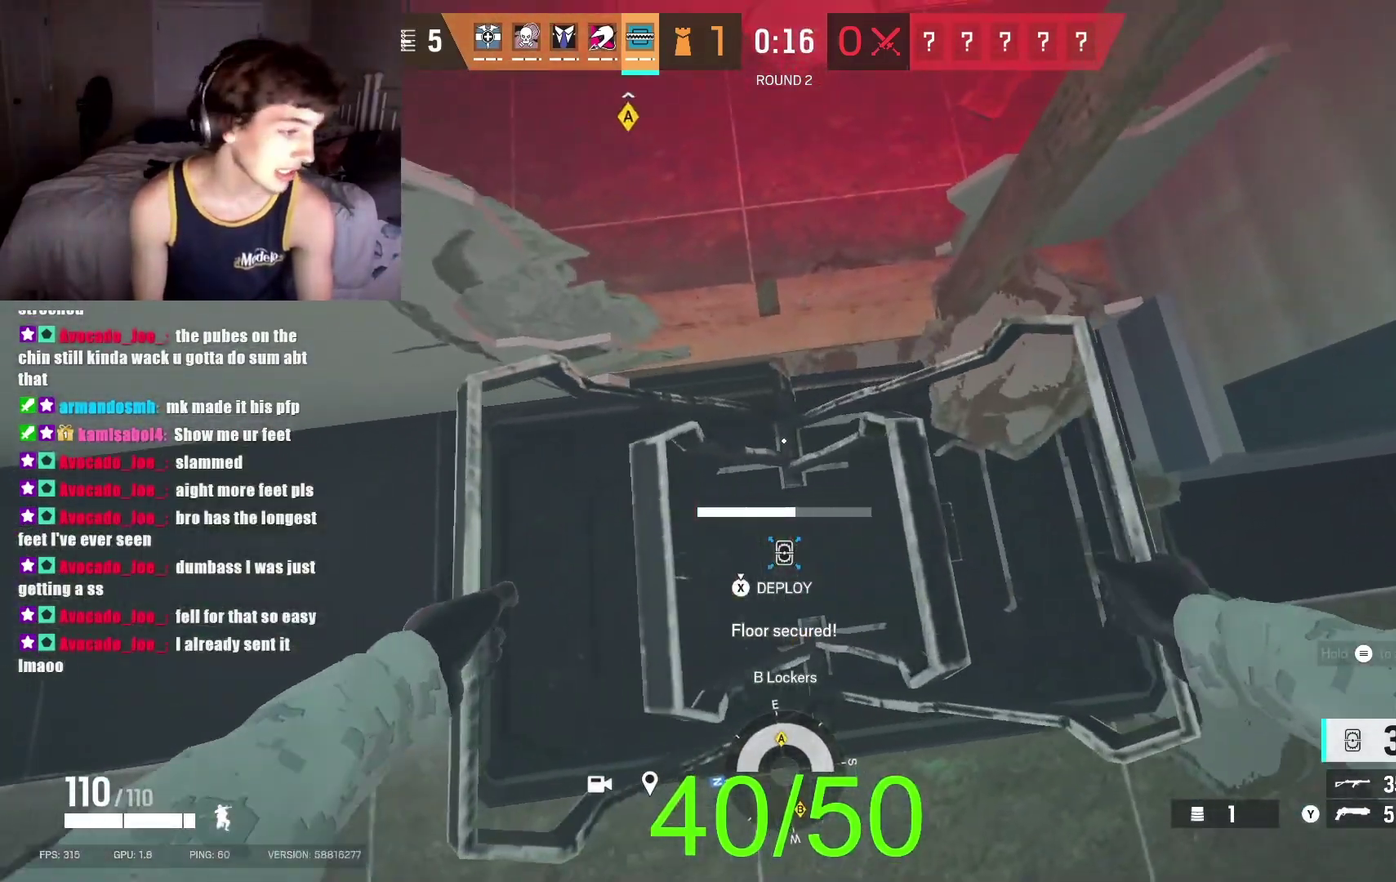
{"buttons": ["X"], "left_stick": "center", "right_stick": "center", "events": []}
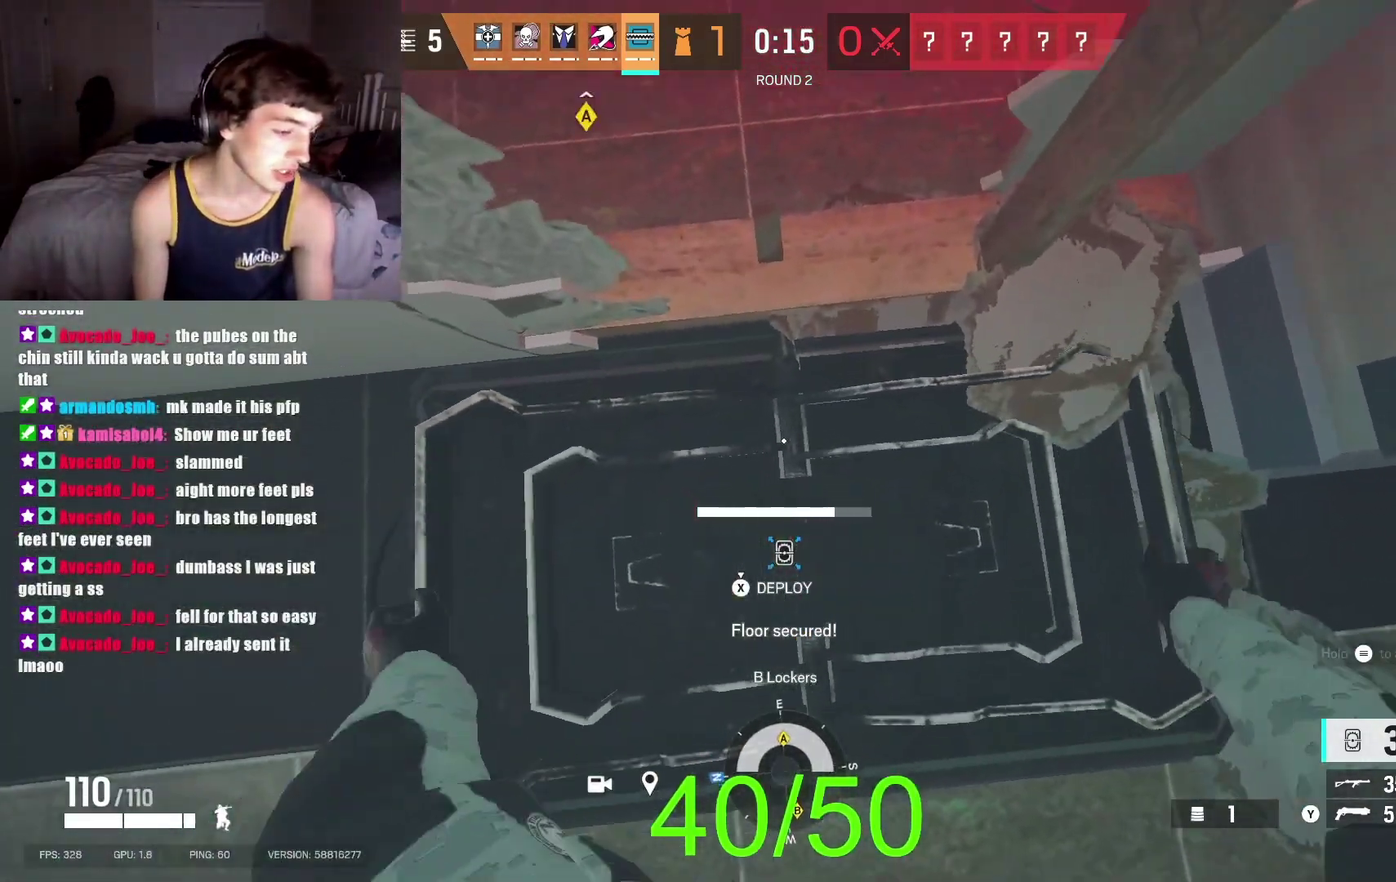
{"buttons": ["X"], "left_stick": "center", "right_stick": "center", "events": []}
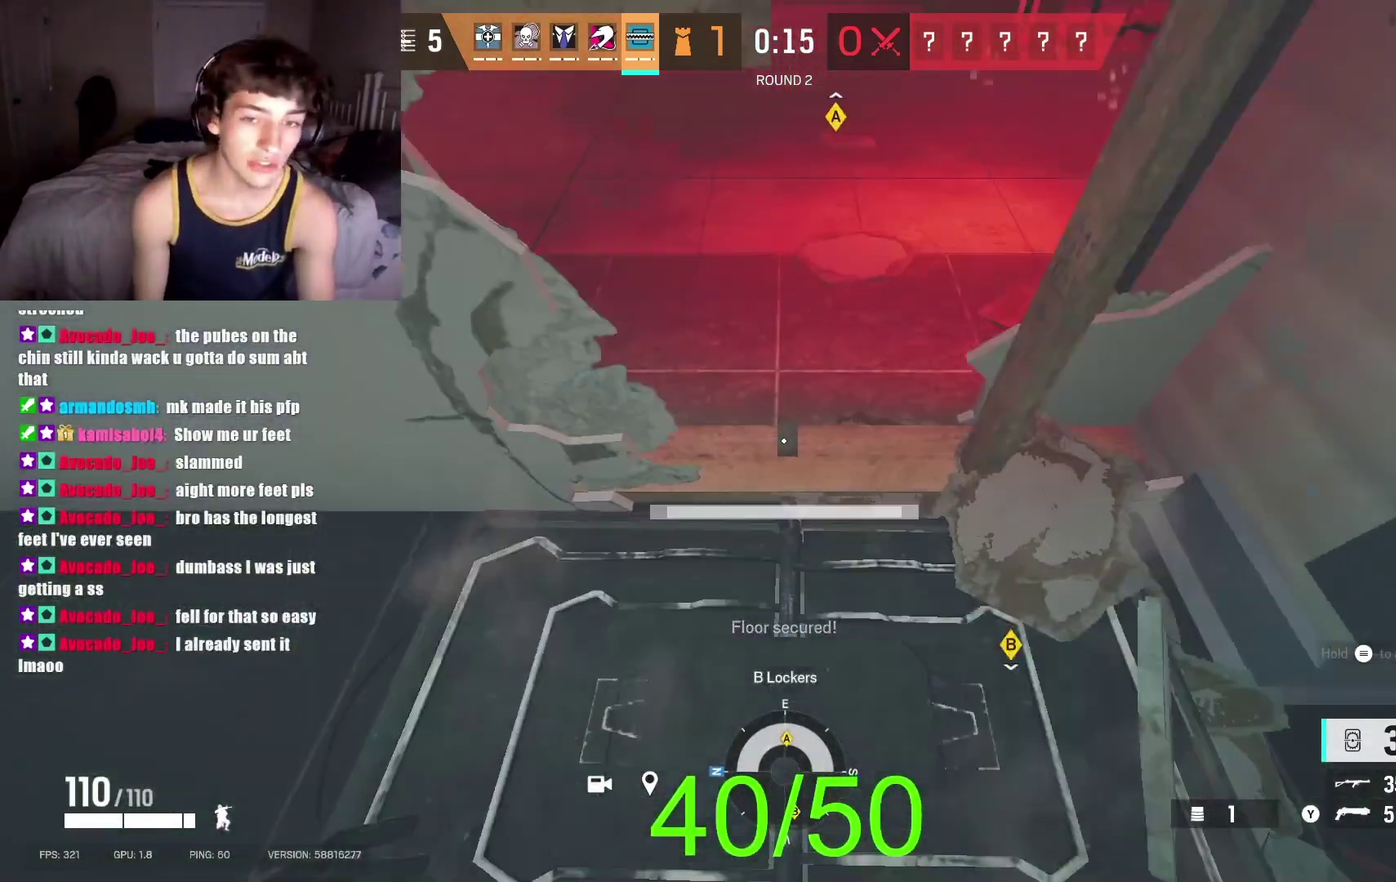
{"buttons": [], "left_stick": "down", "right_stick": "right"}
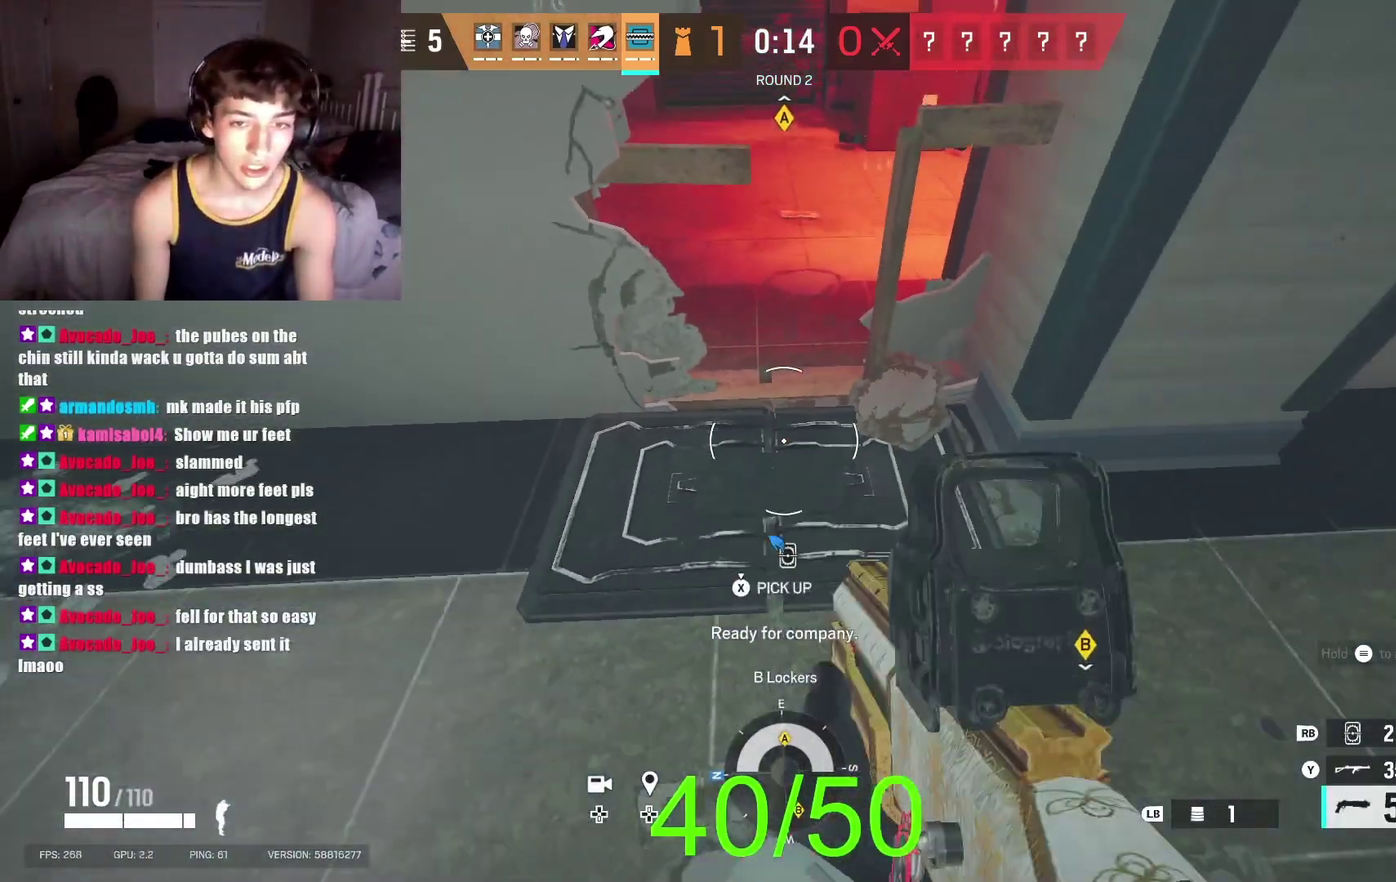
{"buttons": [], "left_stick": "center", "right_stick": "center"}
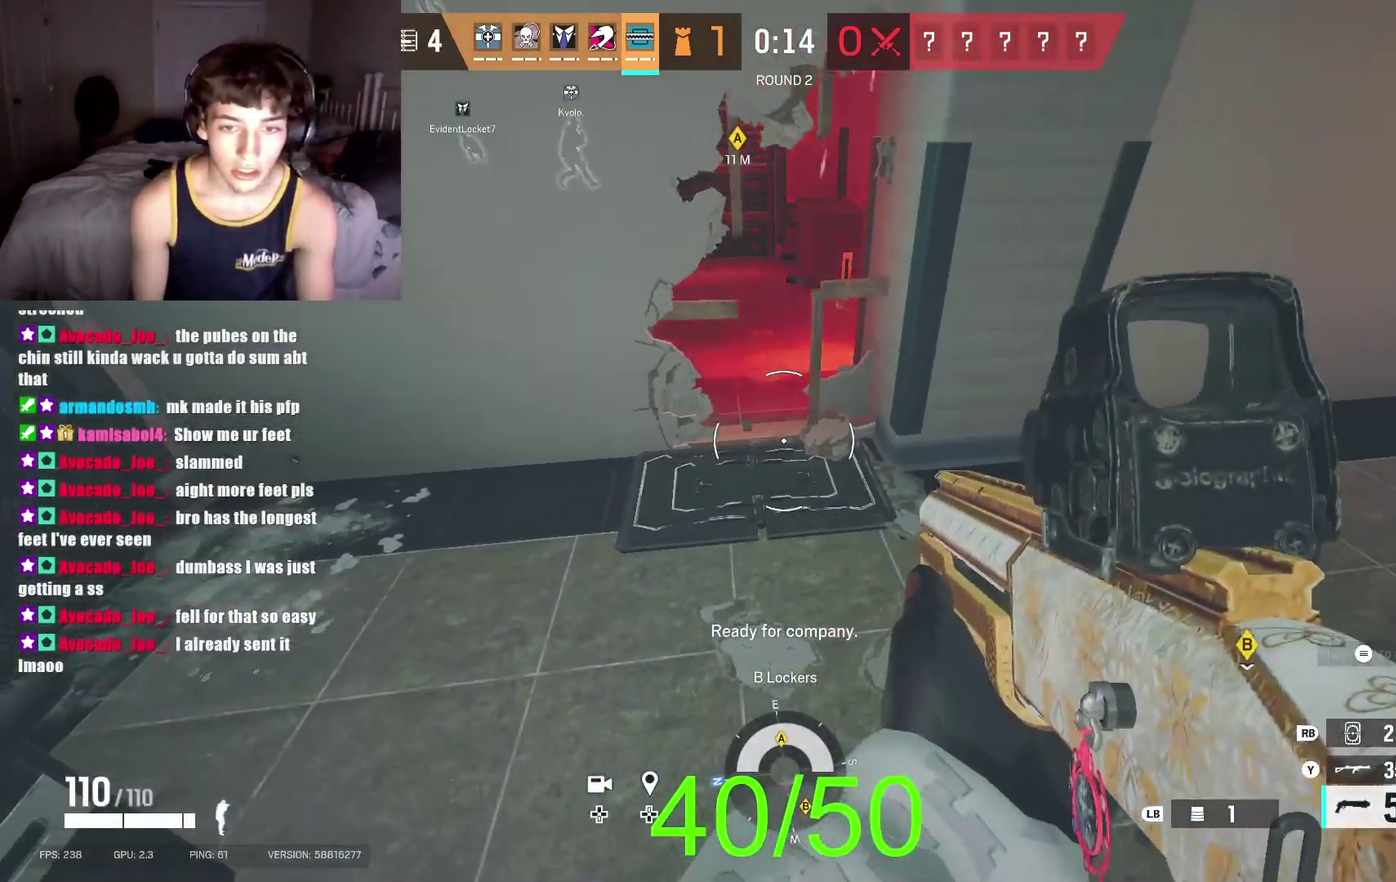
{"buttons": [], "left_stick": "center", "right_stick": "center", "events": [[100, "DPAD_UP", "down"], [267, "DPAD_UP", "up"], [333, "right_stick", "up"], [400, "right_stick", "center"]]}
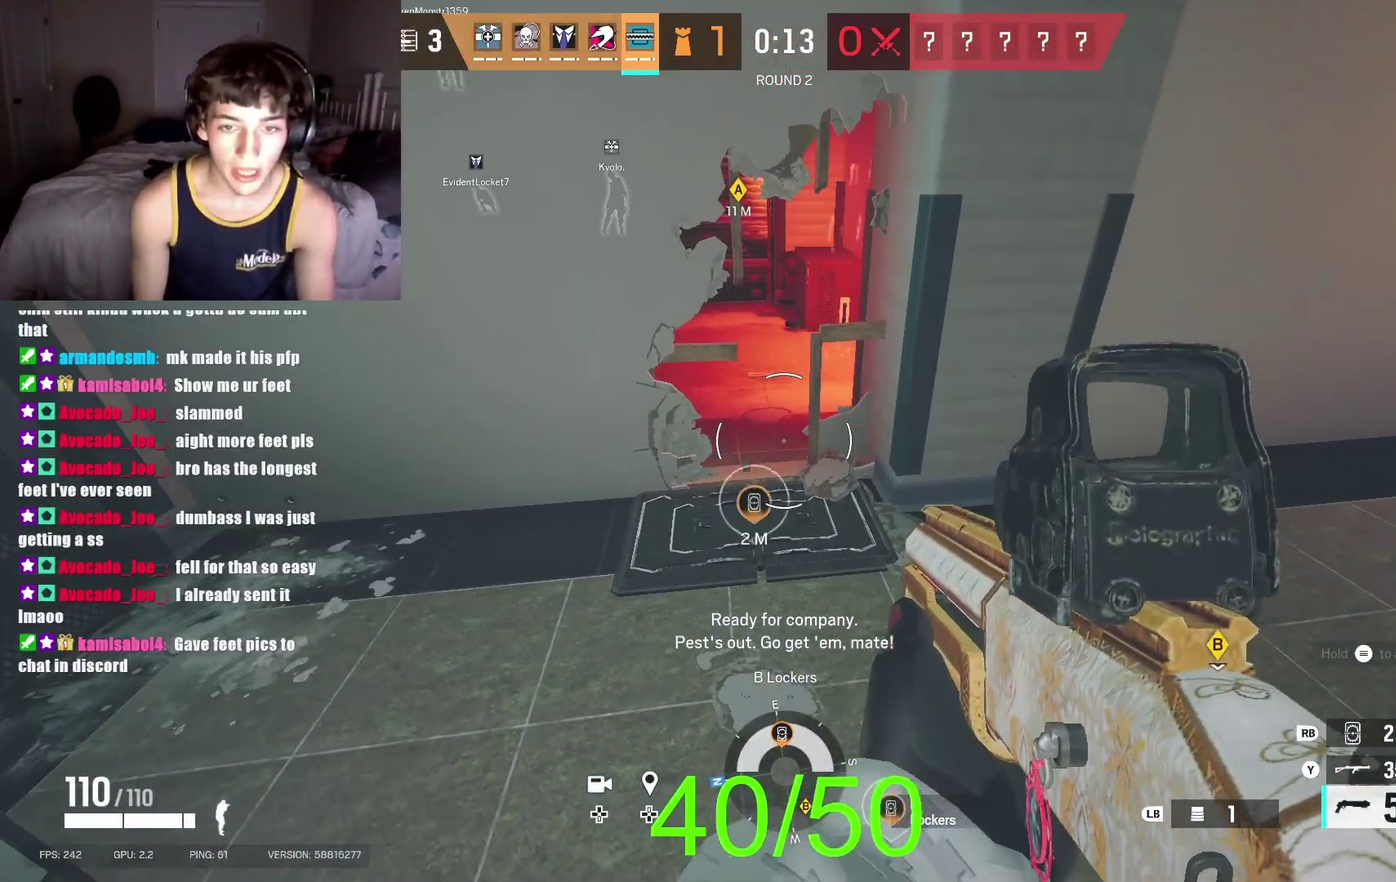
{"buttons": [], "left_stick": "right", "right_stick": "left", "events": [[67, "right_stick", "up"], [167, "left_stick", "right"], [200, "right_stick", "center"], [333, "right_stick", "left"]]}
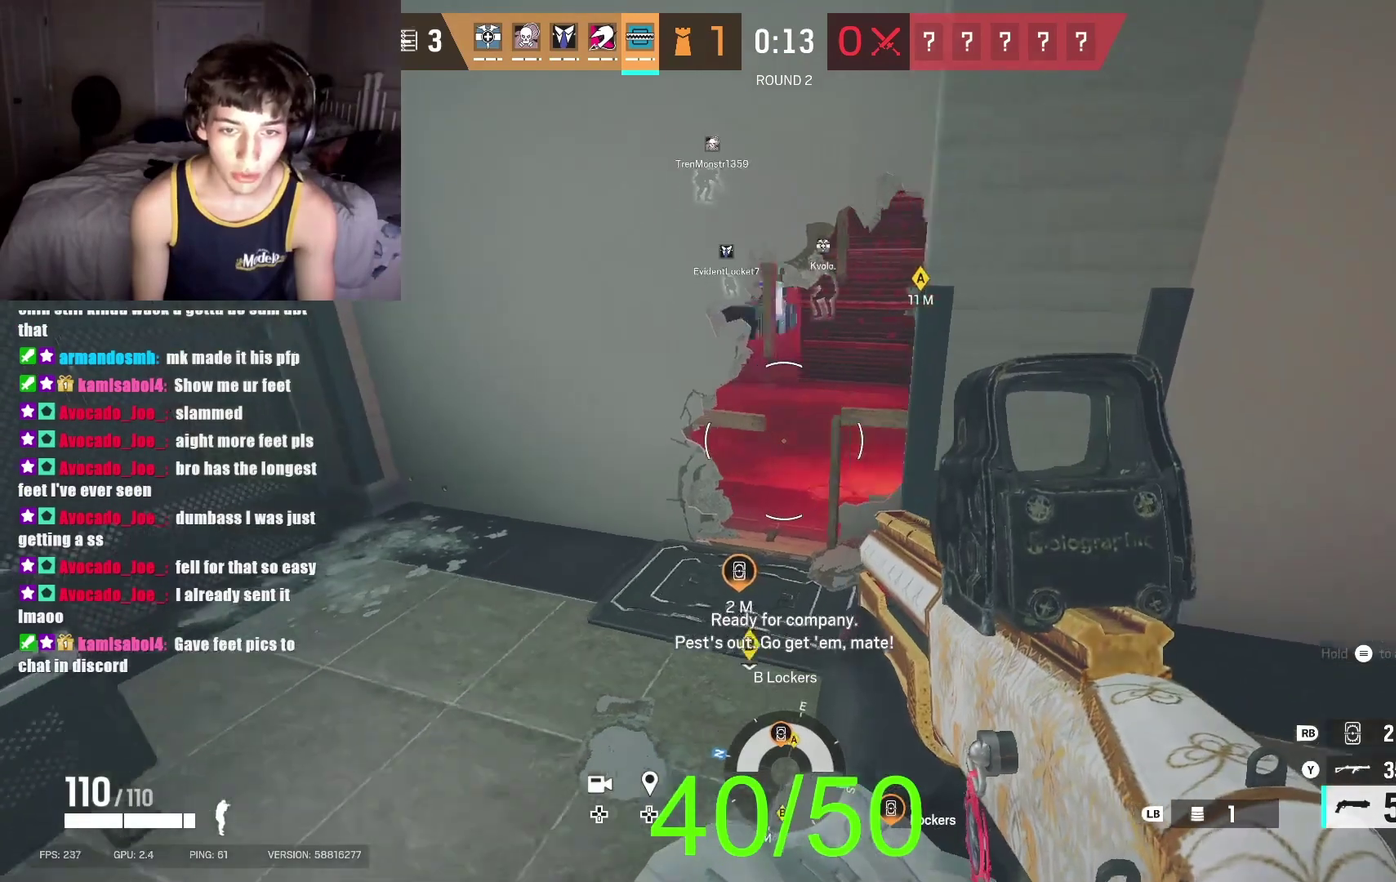
{"buttons": [], "left_stick": "up", "right_stick": "up"}